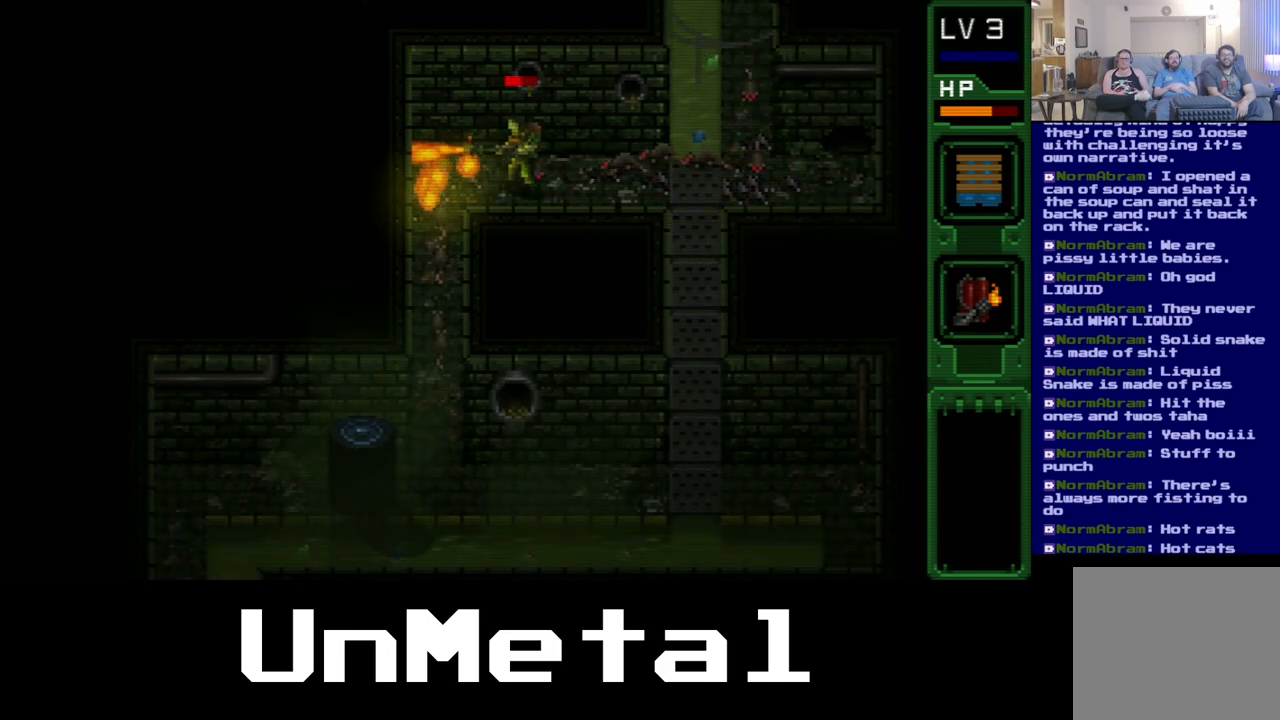
Gameplay with a controller (Xbox layout); each line is a JSON object with the inputs held at the frame after it (dt_ms = milliseconds from this image to that frame). "events" lists button and stick changes between this image and that frame as [ms after this image, input, new state], when the widget could be followed in between. Not read: L3 R2 R3.
{"dt_ms": 500, "buttons": ["DPAD_RIGHT"], "left_stick": "center", "right_stick": "center", "events": [[383, "DPAD_LEFT", "up"], [383, "DPAD_RIGHT", "down"]]}
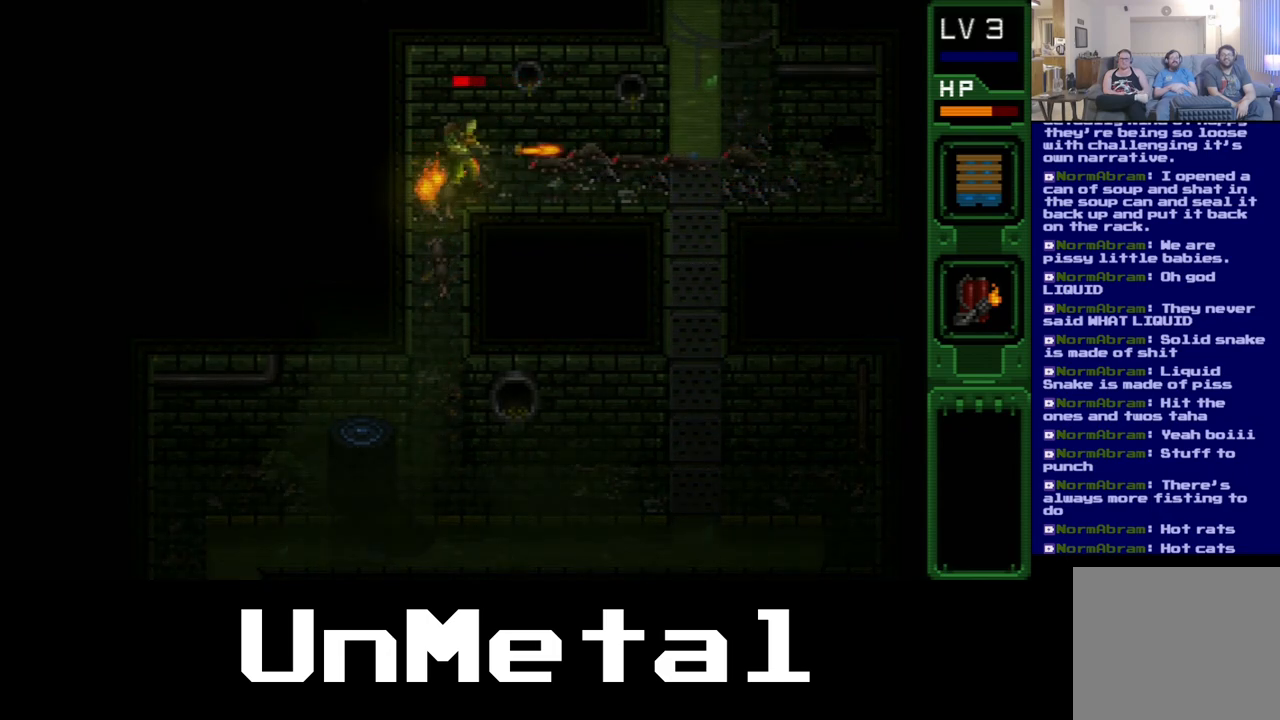
{"dt_ms": 500, "buttons": ["Y", "DPAD_RIGHT"], "left_stick": "center", "right_stick": "center", "events": [[333, "Y", "down"]]}
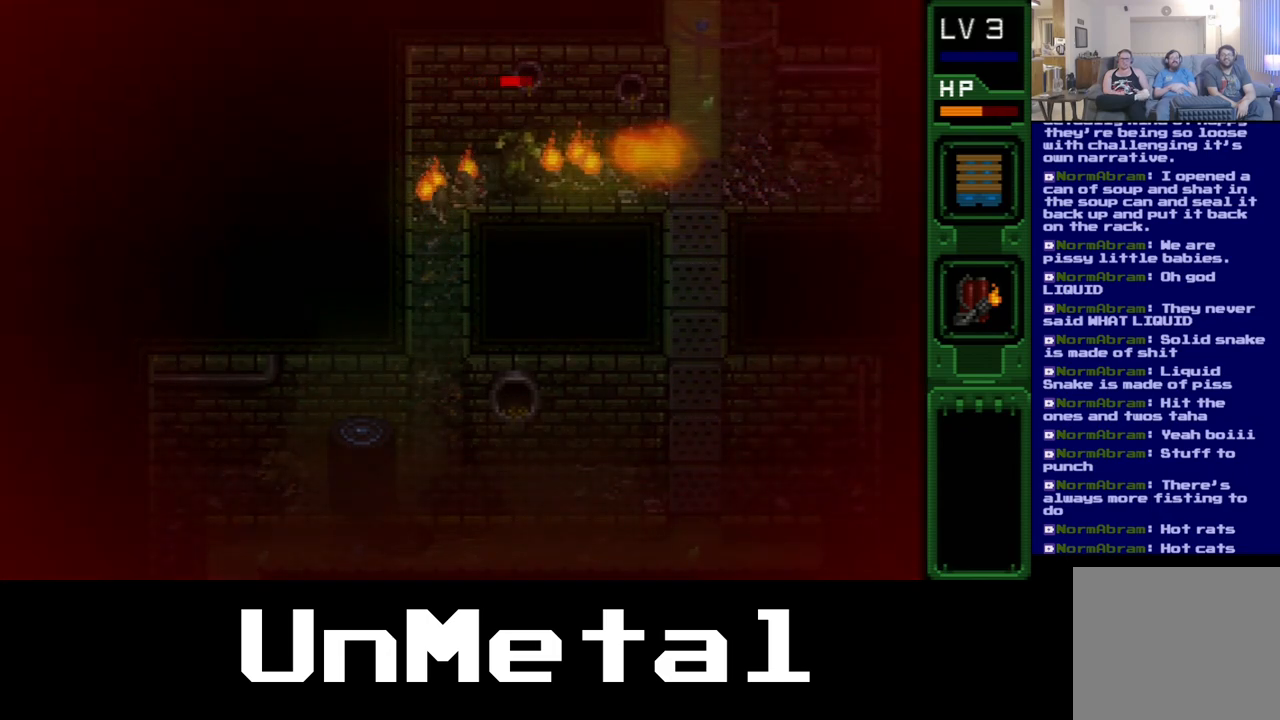
{"dt_ms": 500, "buttons": ["DPAD_RIGHT"], "left_stick": "center", "right_stick": "center", "events": [[17, "Y", "up"]]}
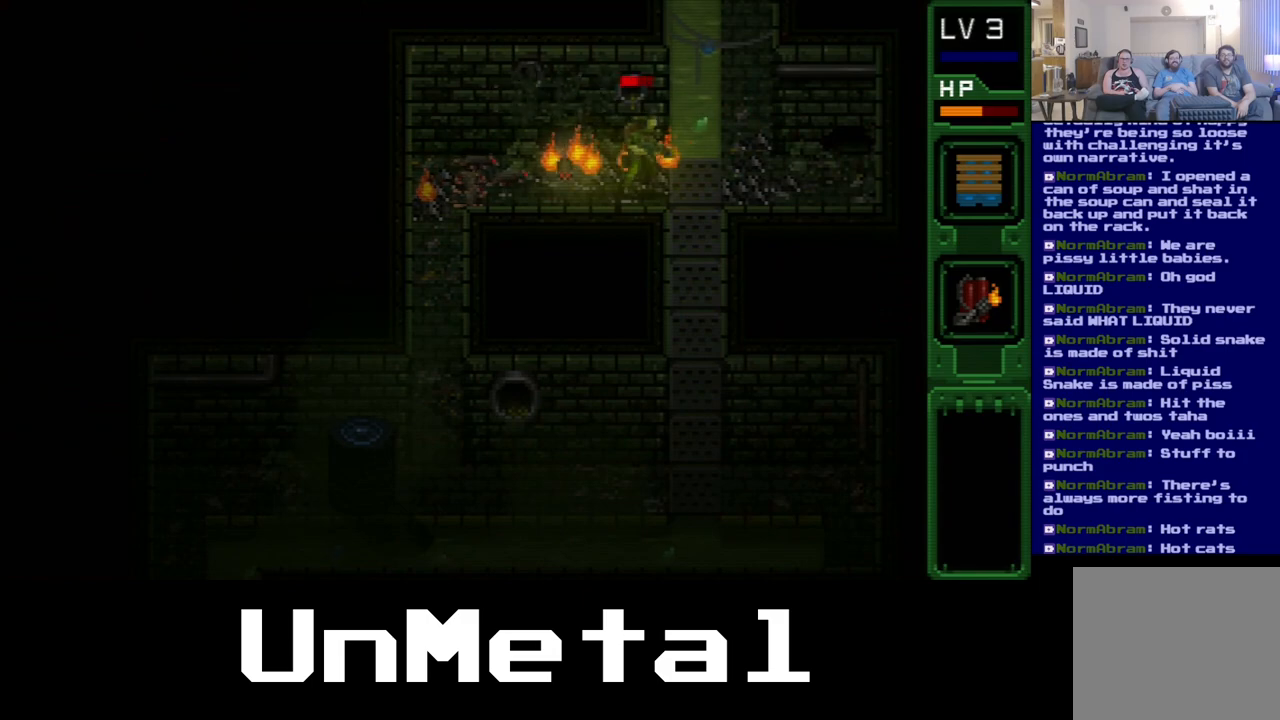
{"dt_ms": 500, "buttons": [], "left_stick": "center", "right_stick": "center", "events": [[83, "DPAD_RIGHT", "up"], [133, "DPAD_LEFT", "down"], [283, "DPAD_LEFT", "up"]]}
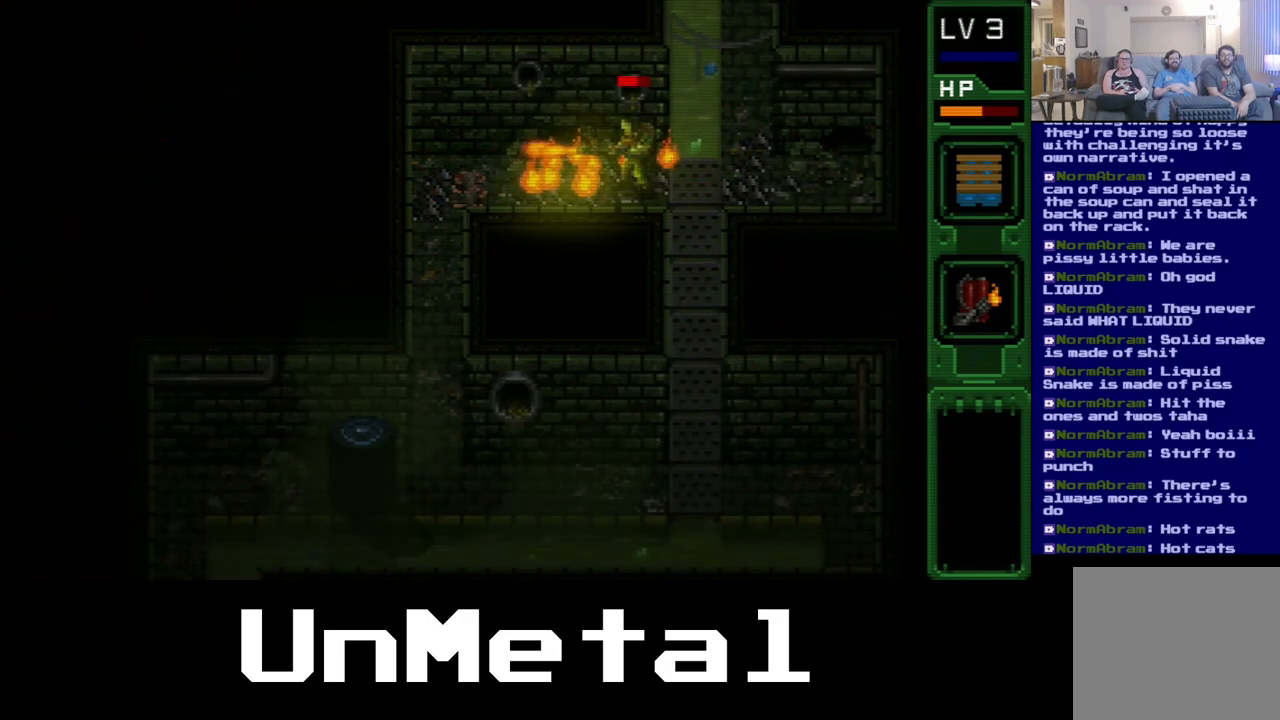
{"dt_ms": 500, "buttons": [], "left_stick": "center", "right_stick": "center", "events": []}
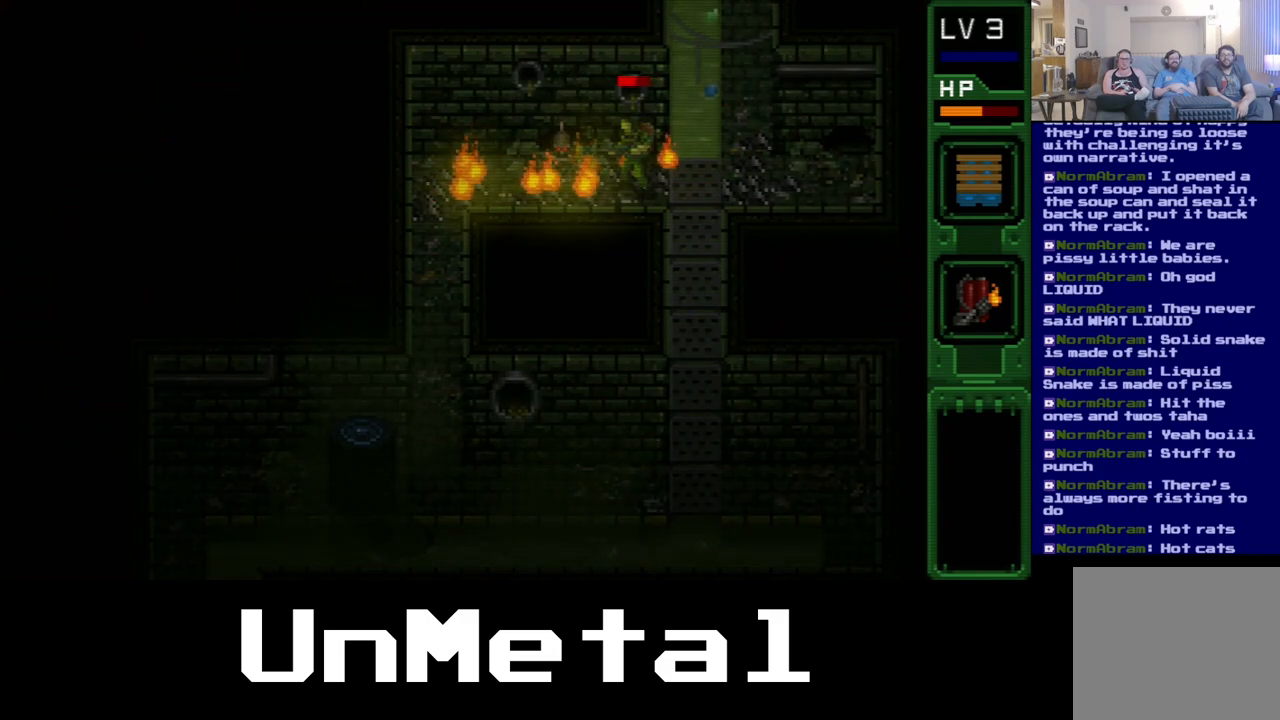
{"dt_ms": 500, "buttons": ["DPAD_LEFT"], "left_stick": "center", "right_stick": "center", "events": [[283, "DPAD_LEFT", "down"]]}
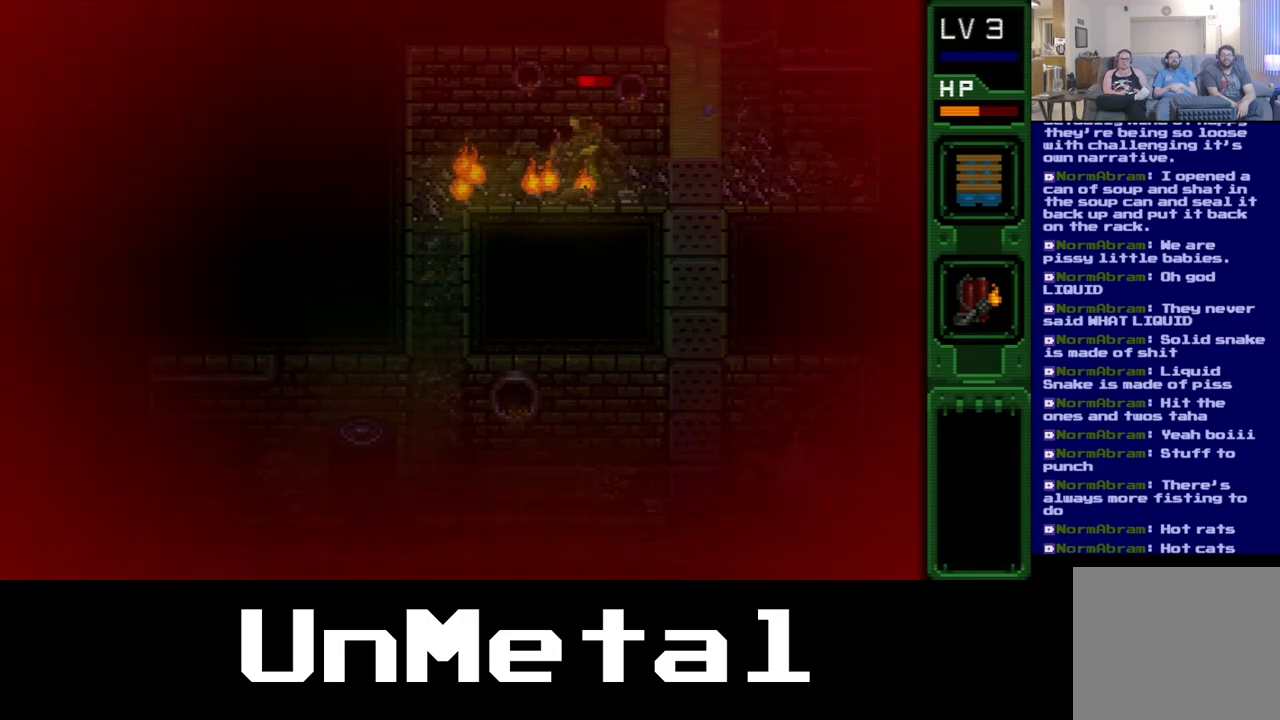
{"dt_ms": 500, "buttons": ["DPAD_LEFT"], "left_stick": "center", "right_stick": "center", "events": []}
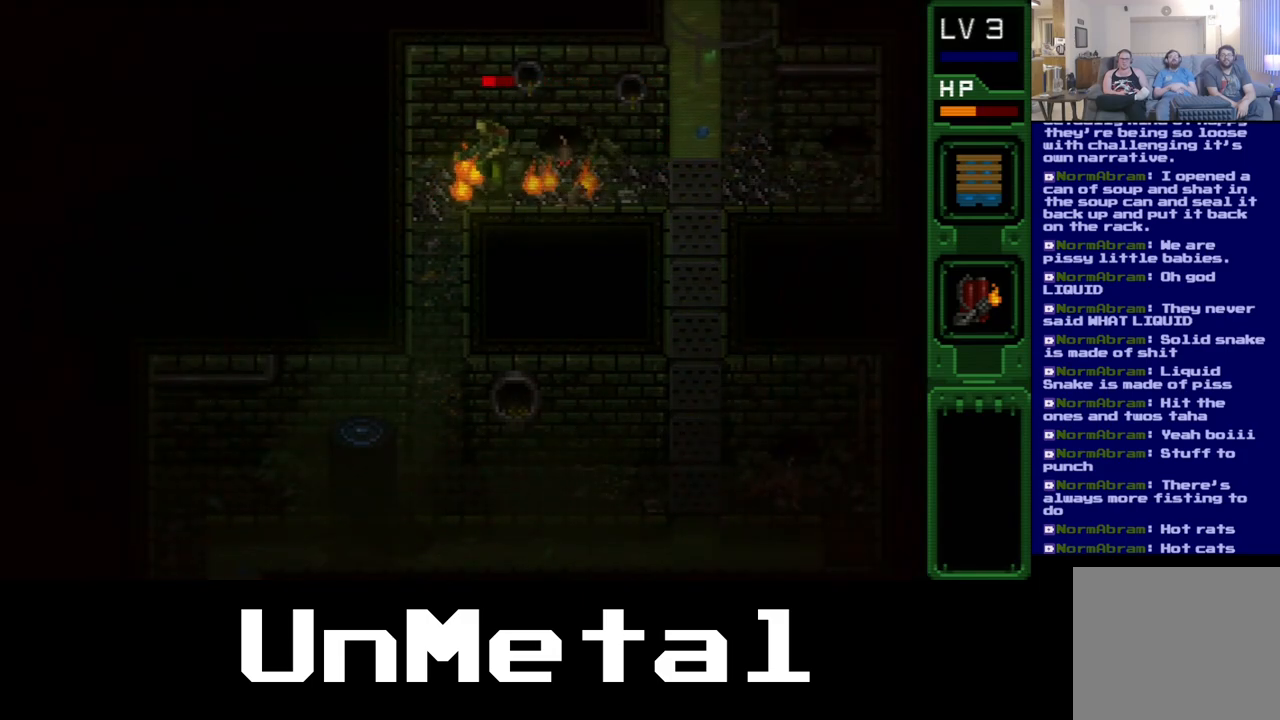
{"dt_ms": 1000, "buttons": [], "left_stick": "center", "right_stick": "center"}
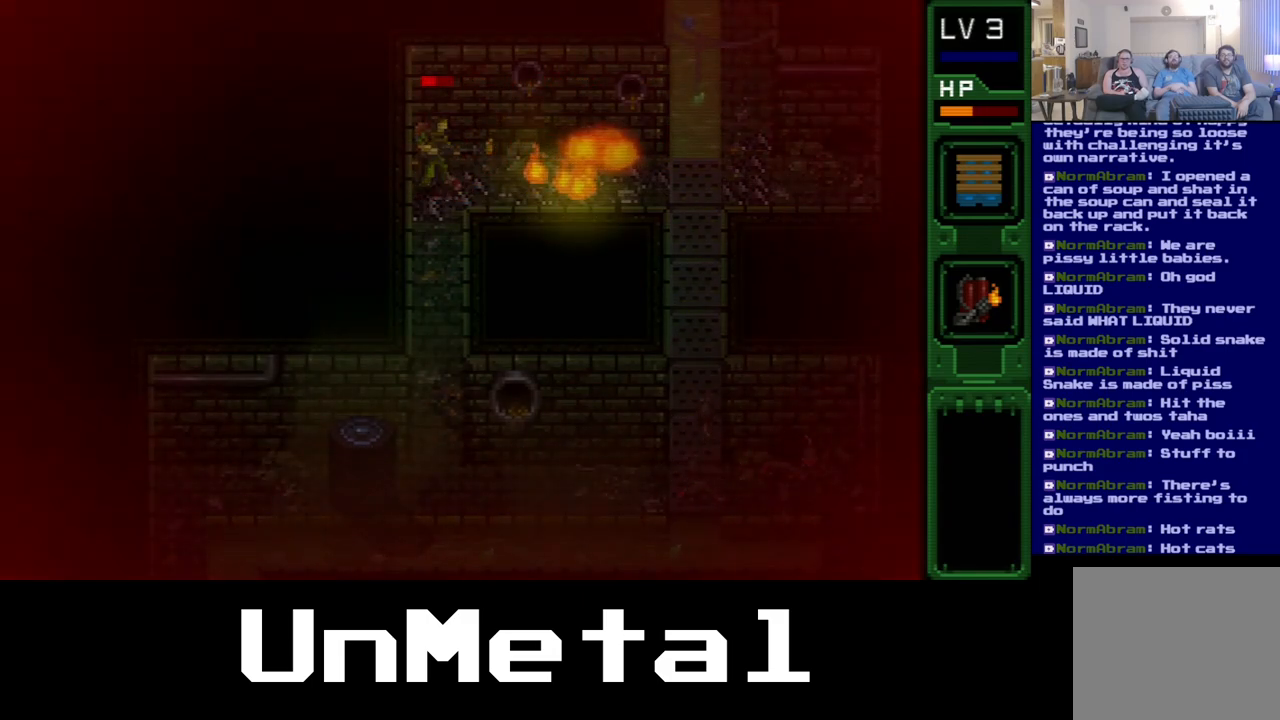
{"dt_ms": 500, "buttons": ["Y", "DPAD_DOWN"], "left_stick": "center", "right_stick": "center", "events": [[200, "DPAD_DOWN", "down"], [483, "Y", "down"]]}
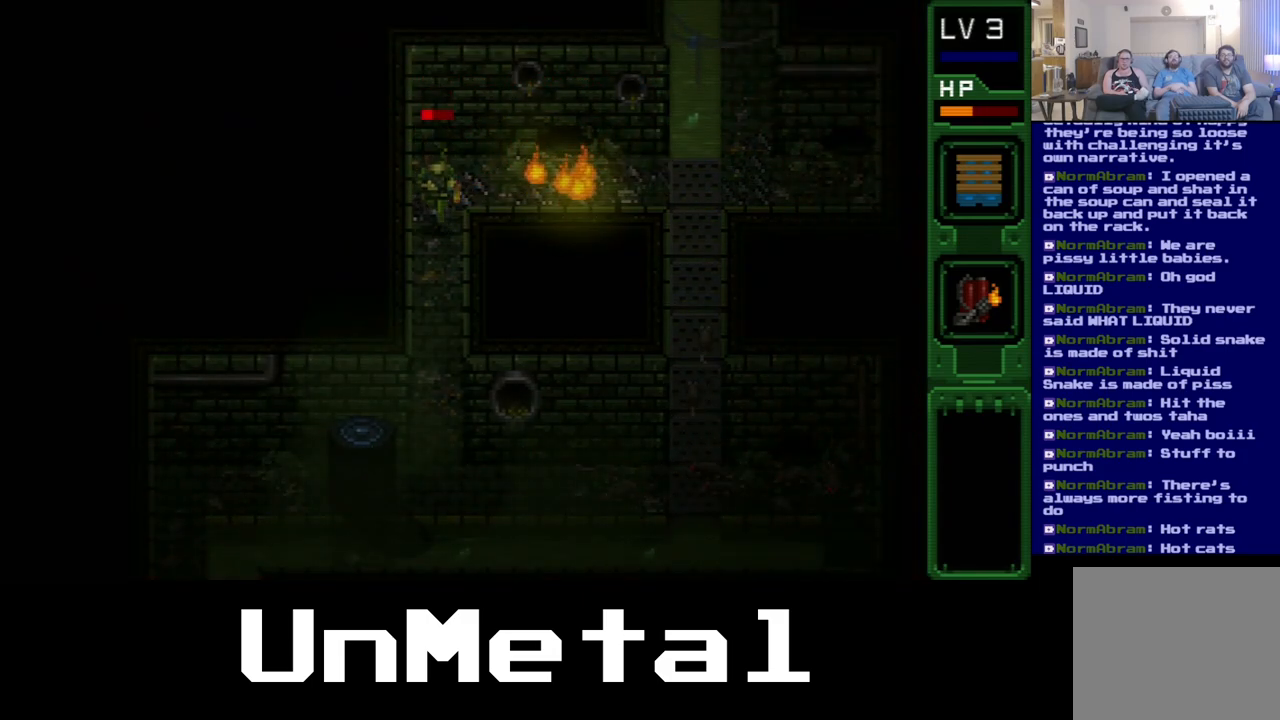
{"dt_ms": 500, "buttons": [], "left_stick": "center", "right_stick": "center", "events": [[133, "Y", "up"], [483, "DPAD_DOWN", "up"]]}
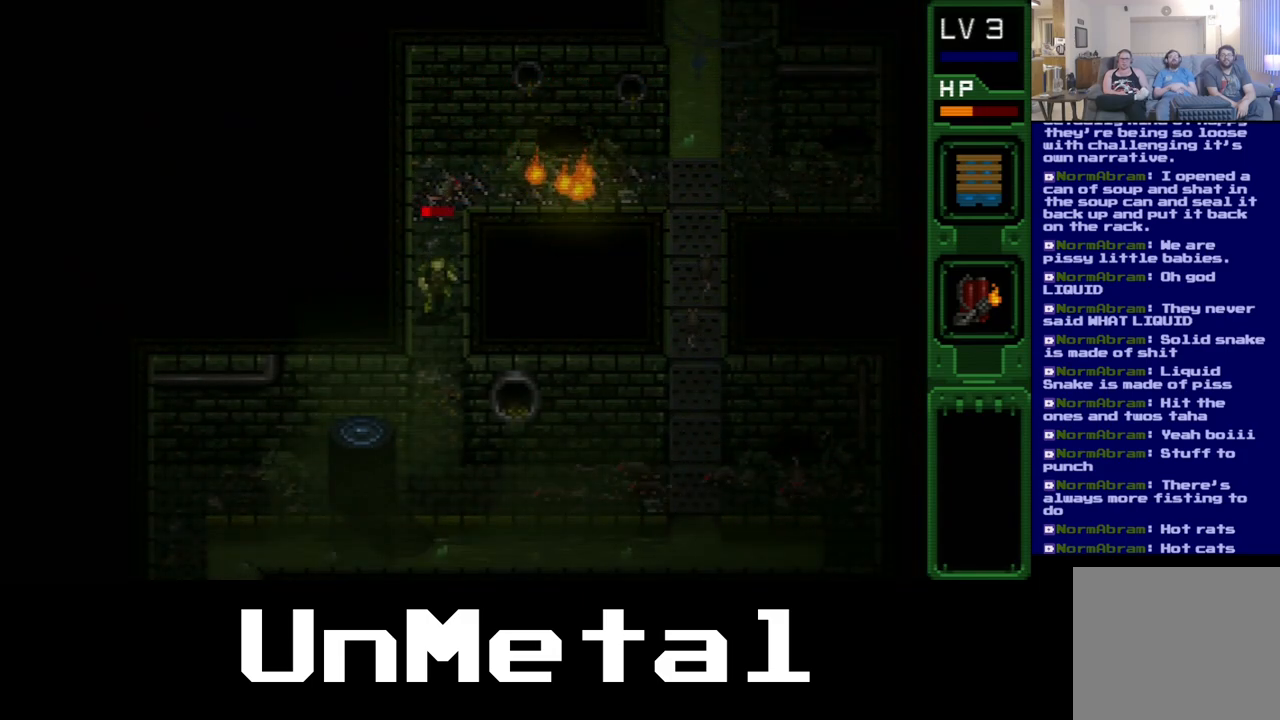
{"dt_ms": 500, "buttons": [], "left_stick": "center", "right_stick": "center", "events": [[83, "DPAD_UP", "down"], [333, "DPAD_UP", "up"]]}
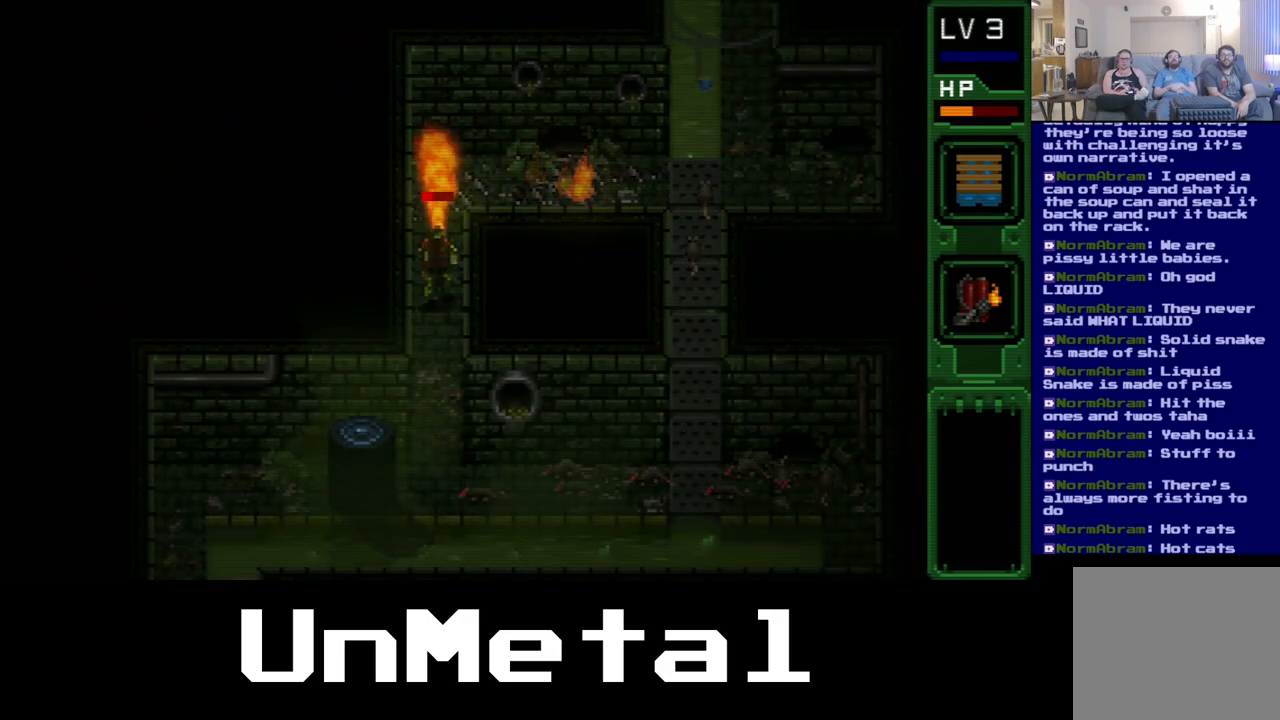
{"dt_ms": 500, "buttons": ["DPAD_UP"], "left_stick": "center", "right_stick": "center", "events": [[100, "DPAD_UP", "down"]]}
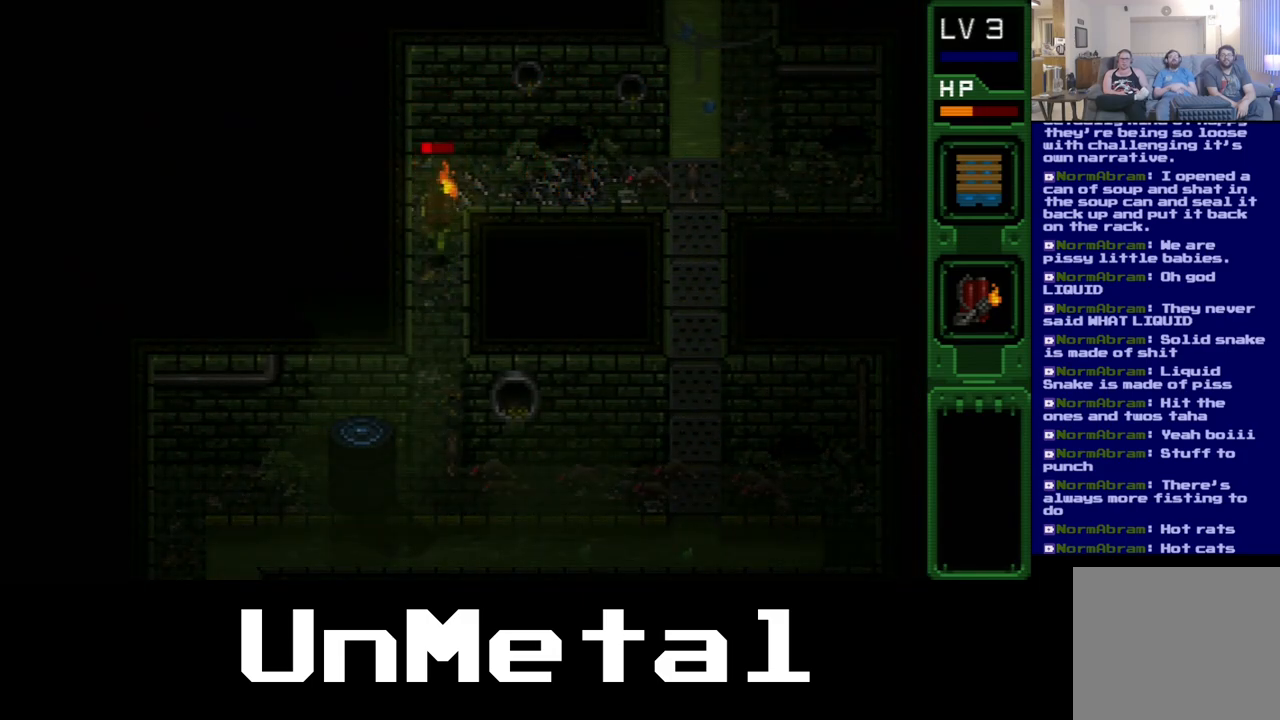
{"dt_ms": 500, "buttons": ["DPAD_RIGHT"], "left_stick": "center", "right_stick": "center", "events": [[350, "DPAD_RIGHT", "down"], [417, "DPAD_UP", "up"]]}
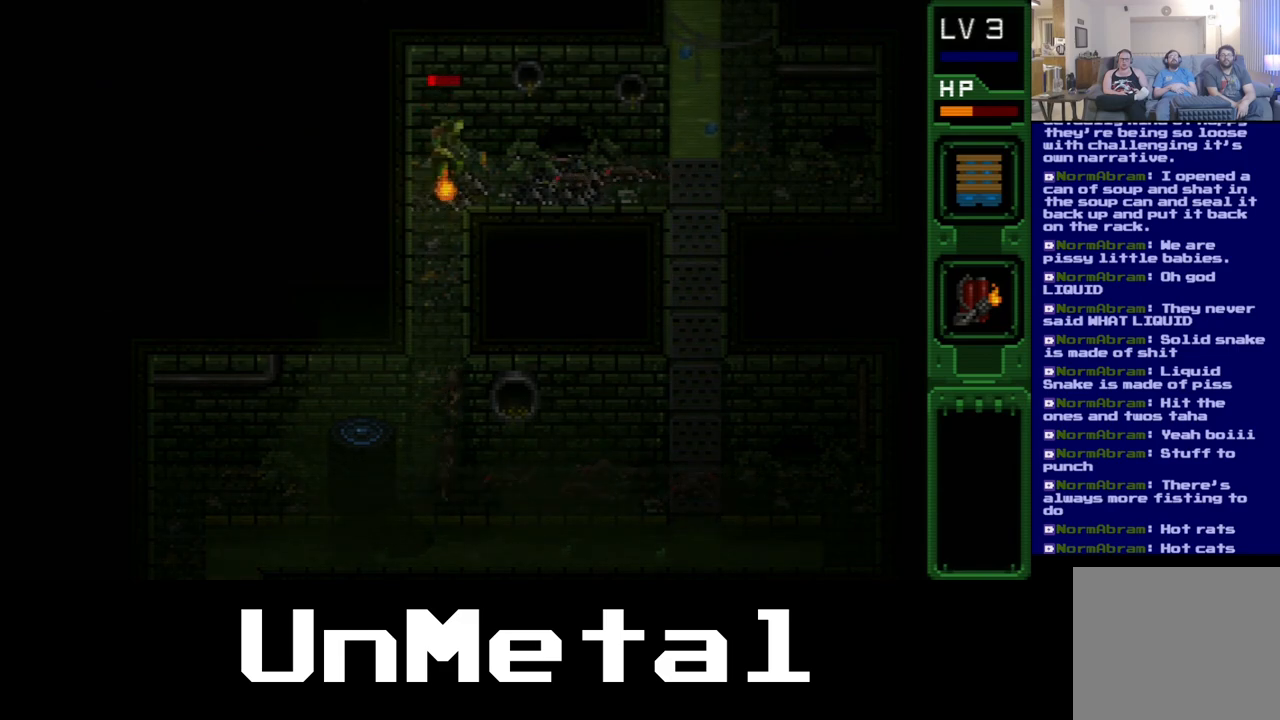
{"dt_ms": 500, "buttons": [], "left_stick": "center", "right_stick": "center", "events": [[17, "DPAD_RIGHT", "up"]]}
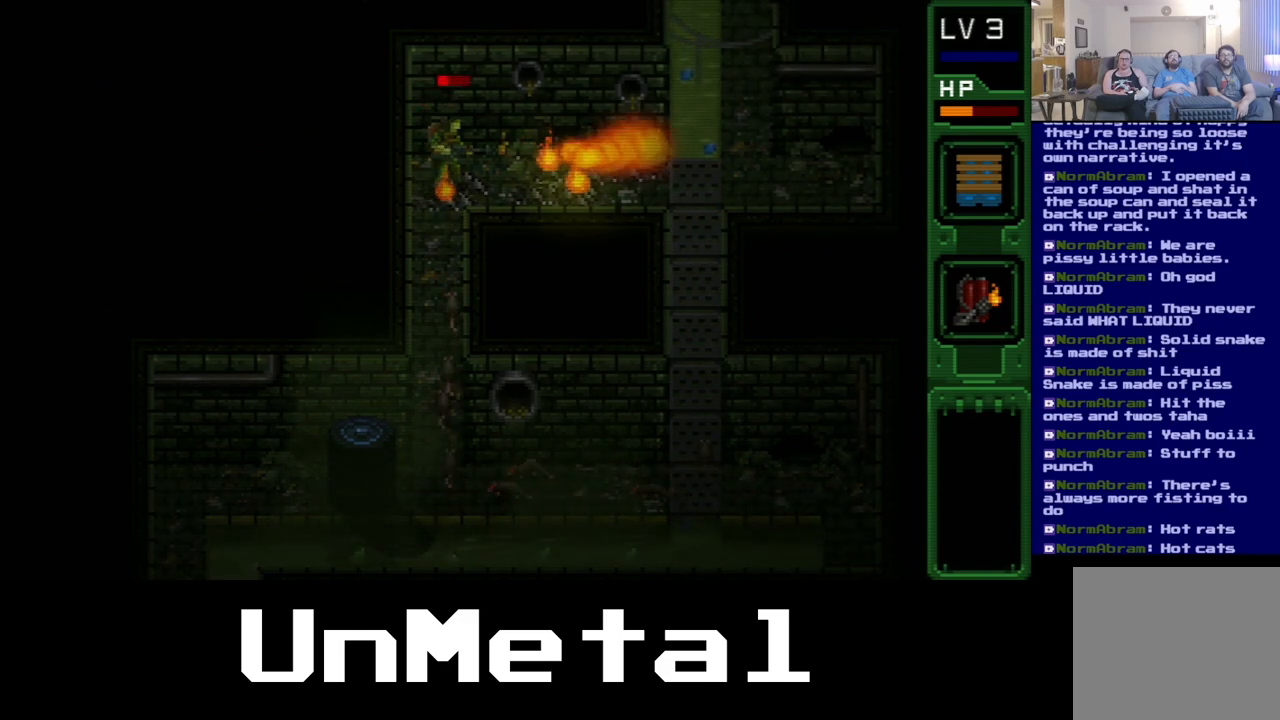
{"dt_ms": 500, "buttons": ["DPAD_RIGHT"], "left_stick": "center", "right_stick": "center", "events": [[17, "DPAD_RIGHT", "down"], [133, "Y", "down"], [350, "Y", "up"]]}
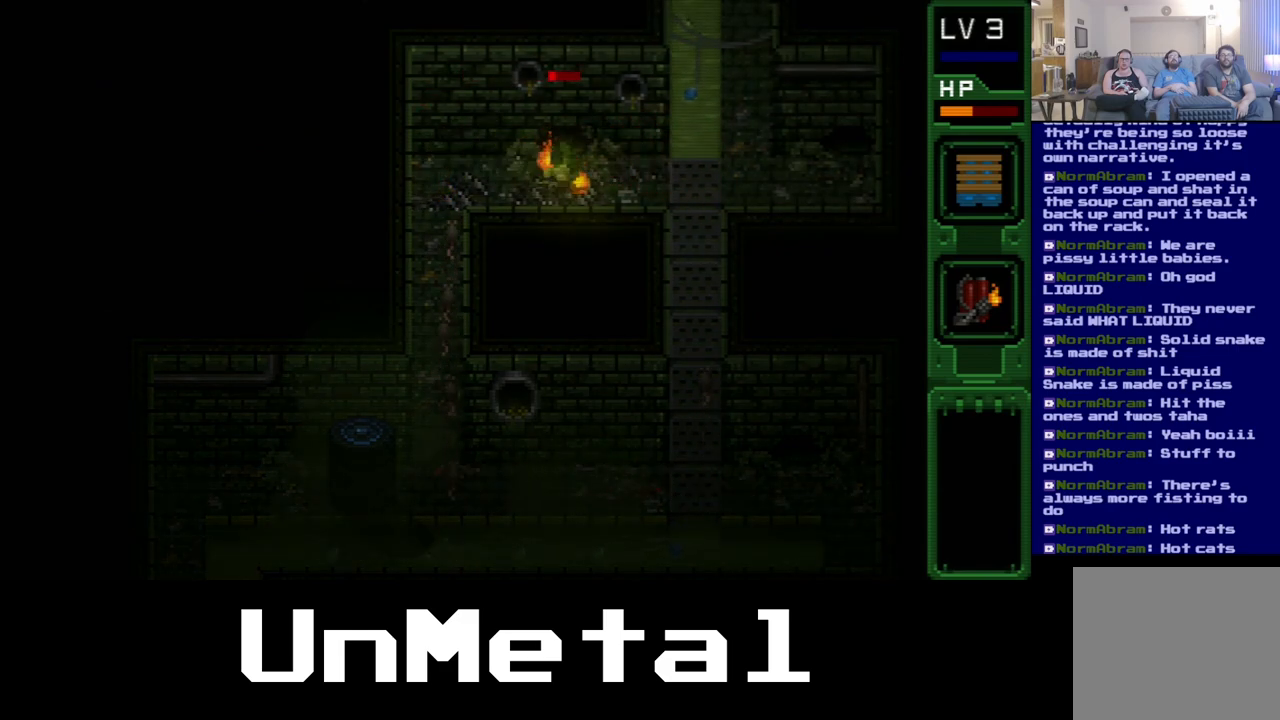
{"dt_ms": 500, "buttons": ["DPAD_RIGHT"], "left_stick": "center", "right_stick": "center", "events": []}
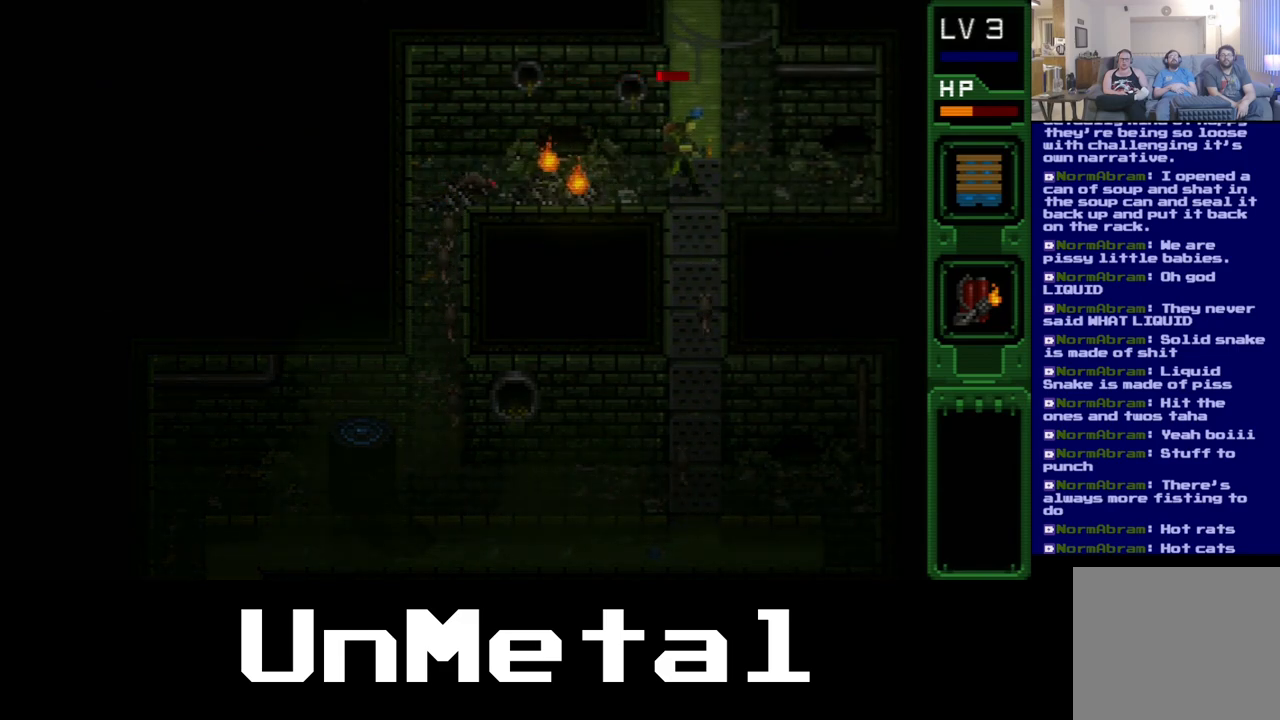
{"dt_ms": 500, "buttons": ["DPAD_RIGHT"], "left_stick": "center", "right_stick": "center", "events": [[83, "DPAD_DOWN", "down"], [133, "DPAD_RIGHT", "up"], [317, "DPAD_DOWN", "up"], [483, "DPAD_RIGHT", "down"]]}
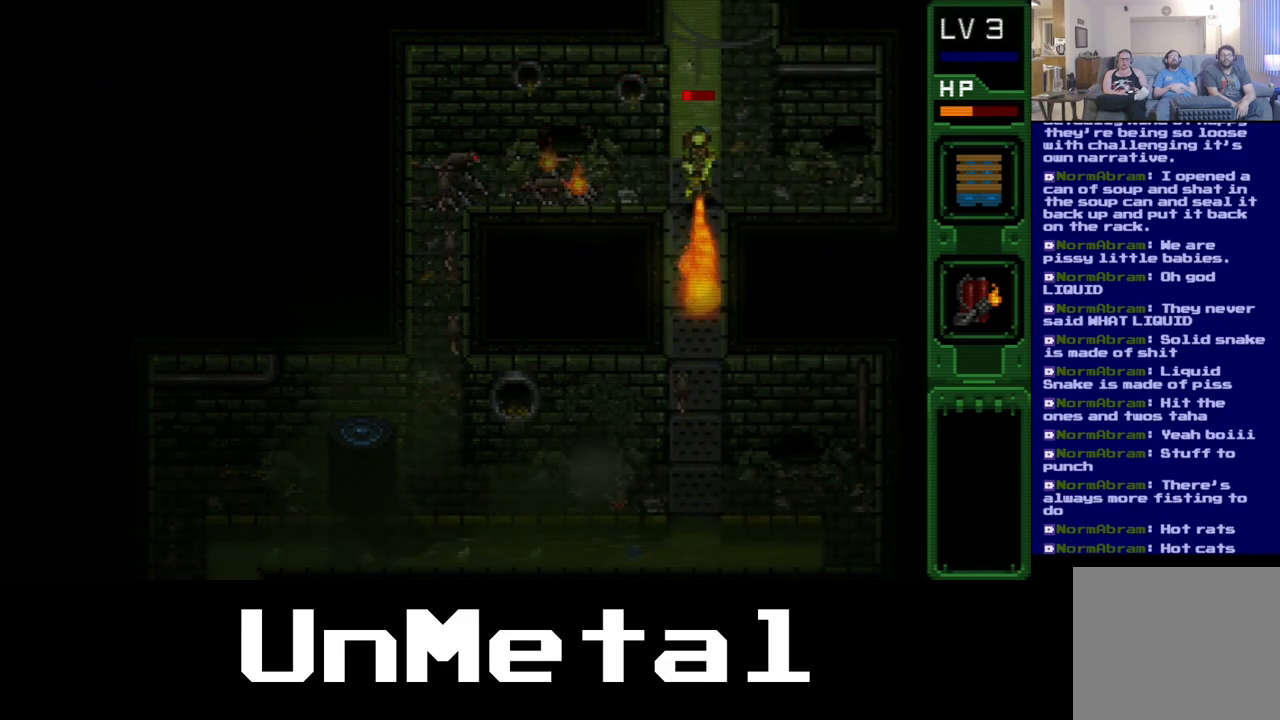
{"dt_ms": 500, "buttons": ["DPAD_DOWN", "DPAD_RIGHT"], "left_stick": "center", "right_stick": "center", "events": [[433, "DPAD_DOWN", "down"]]}
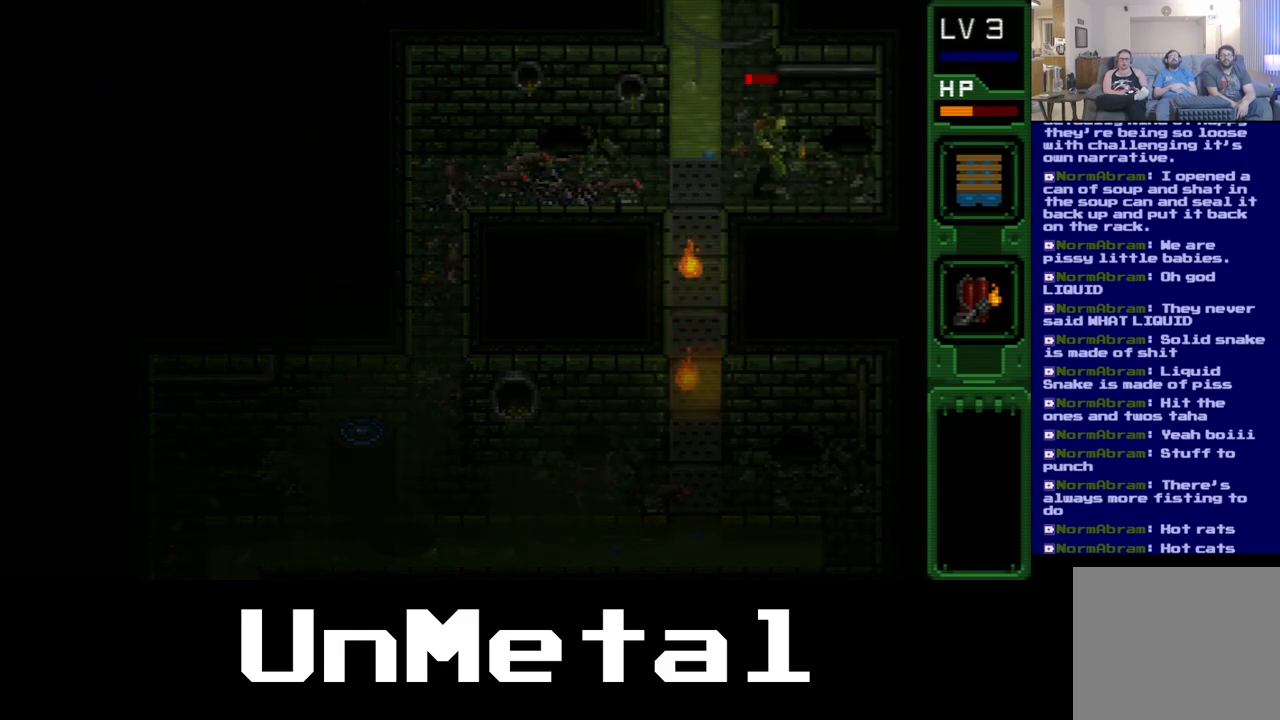
{"dt_ms": 500, "buttons": [], "left_stick": "center", "right_stick": "center", "events": [[117, "DPAD_DOWN", "up"], [467, "DPAD_RIGHT", "up"]]}